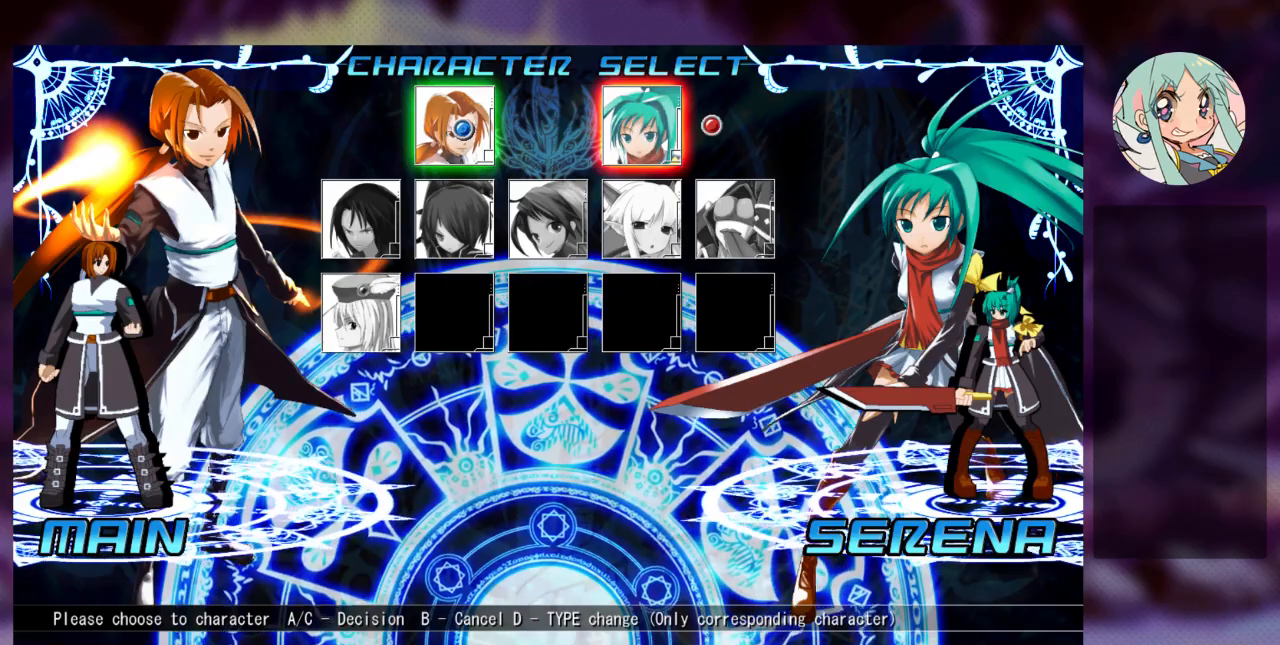
Gameplay with a controller (arcade stick); each line is a JSON object with the inputs held at the frame after it (dt_ms = milliseconds from this image to that frame). "events" lists button and stick changes between this image and that frame as [ms after this image, input, new state], when the widget could be followed in between. Not read: L3 R3.
{"dt_ms": 500, "buttons": [], "left_stick": "center", "events": []}
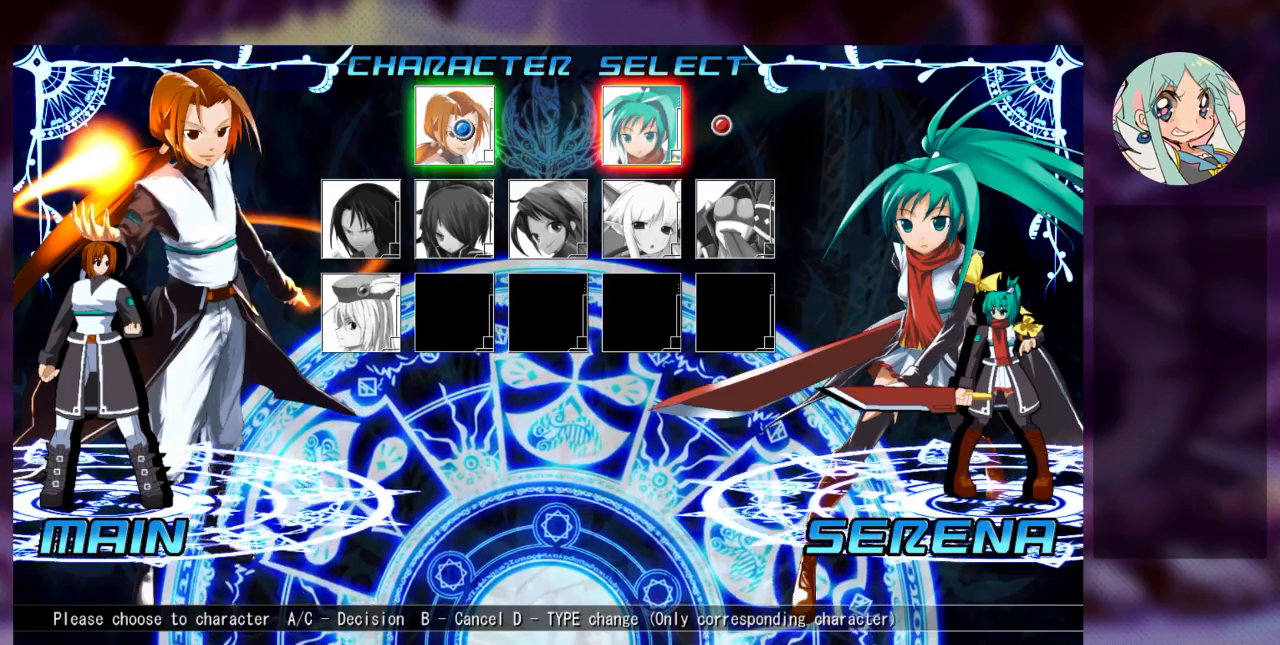
{"dt_ms": 500, "buttons": [], "left_stick": "center", "events": []}
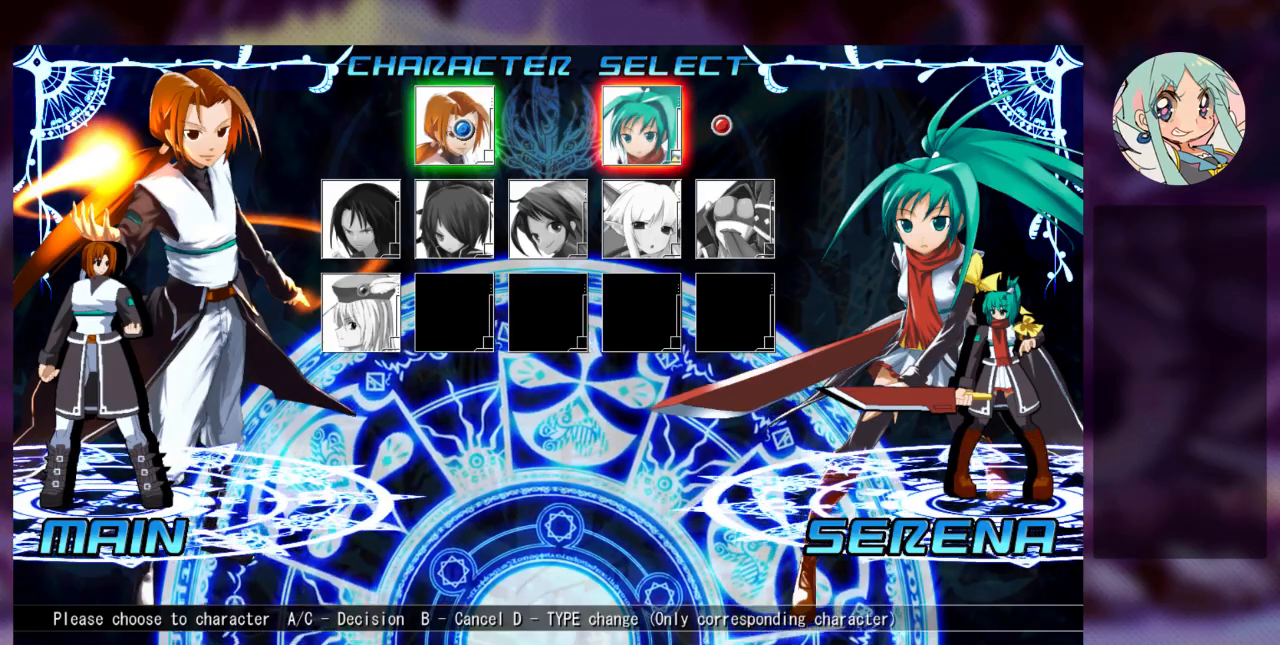
{"dt_ms": 1000, "buttons": [], "left_stick": "right"}
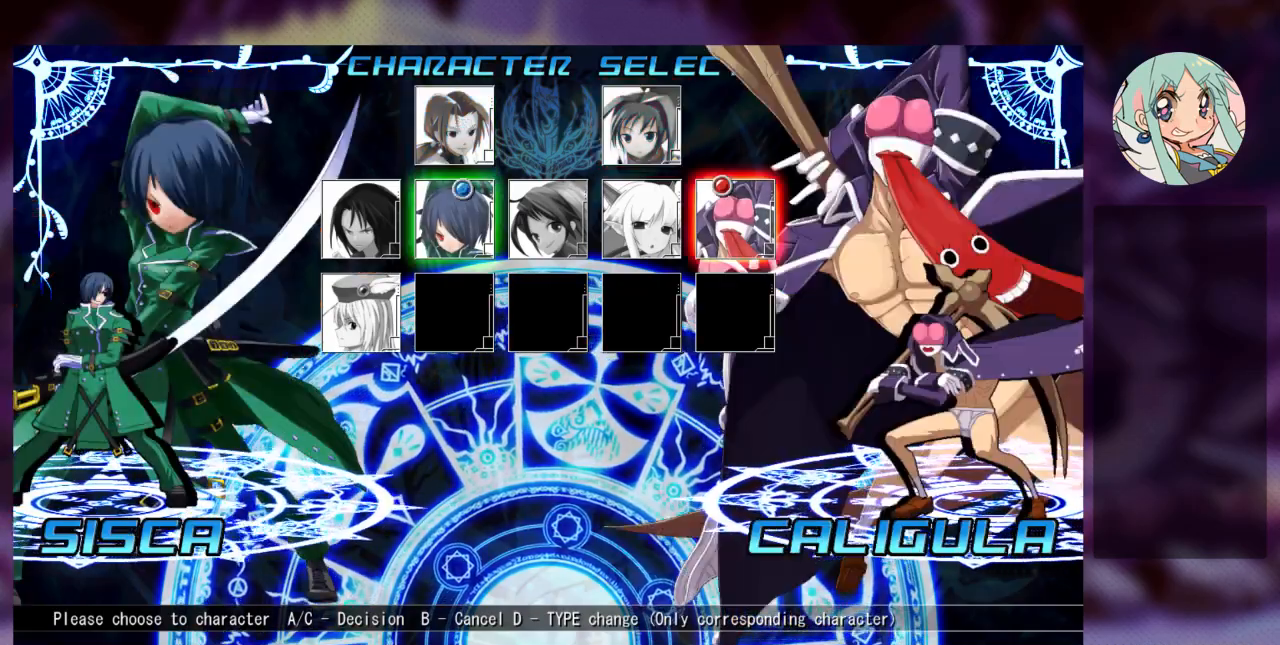
{"dt_ms": 500, "buttons": [], "left_stick": "center", "events": [[467, "left_stick", "center"]]}
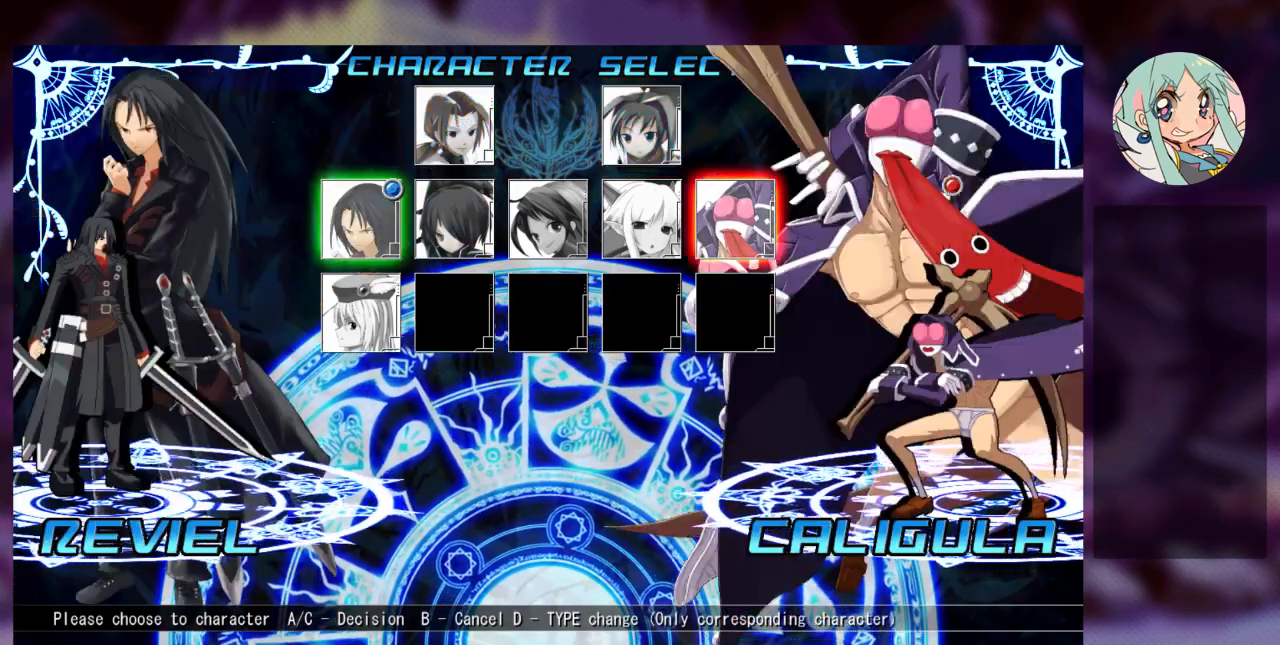
{"dt_ms": 500, "buttons": [], "left_stick": "left", "events": [[200, "left_stick", "left"]]}
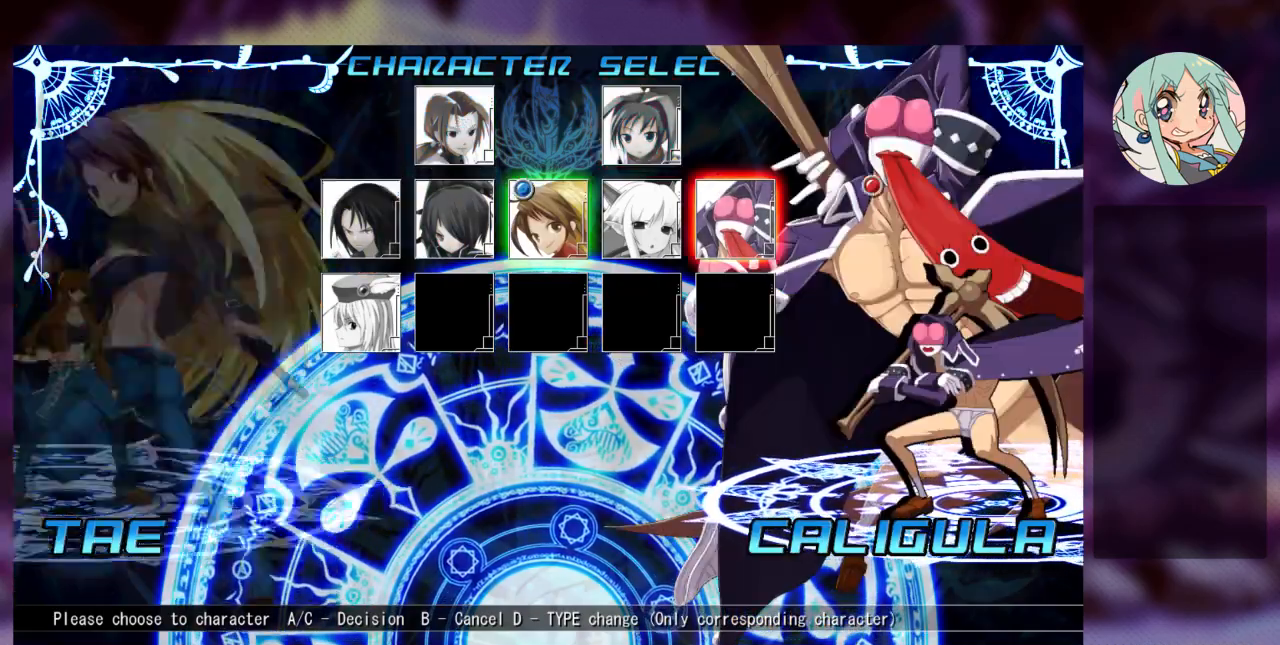
{"dt_ms": 500, "buttons": [], "left_stick": "left", "events": []}
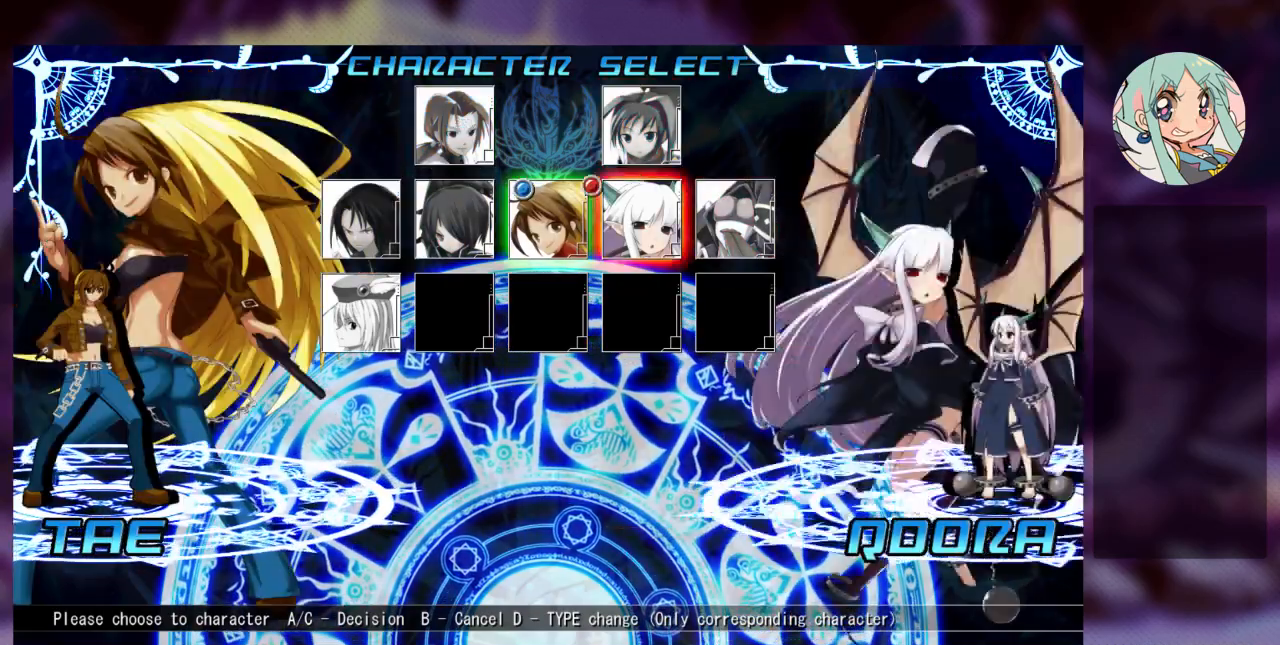
{"dt_ms": 500, "buttons": [], "left_stick": "center", "events": [[400, "left_stick", "center"]]}
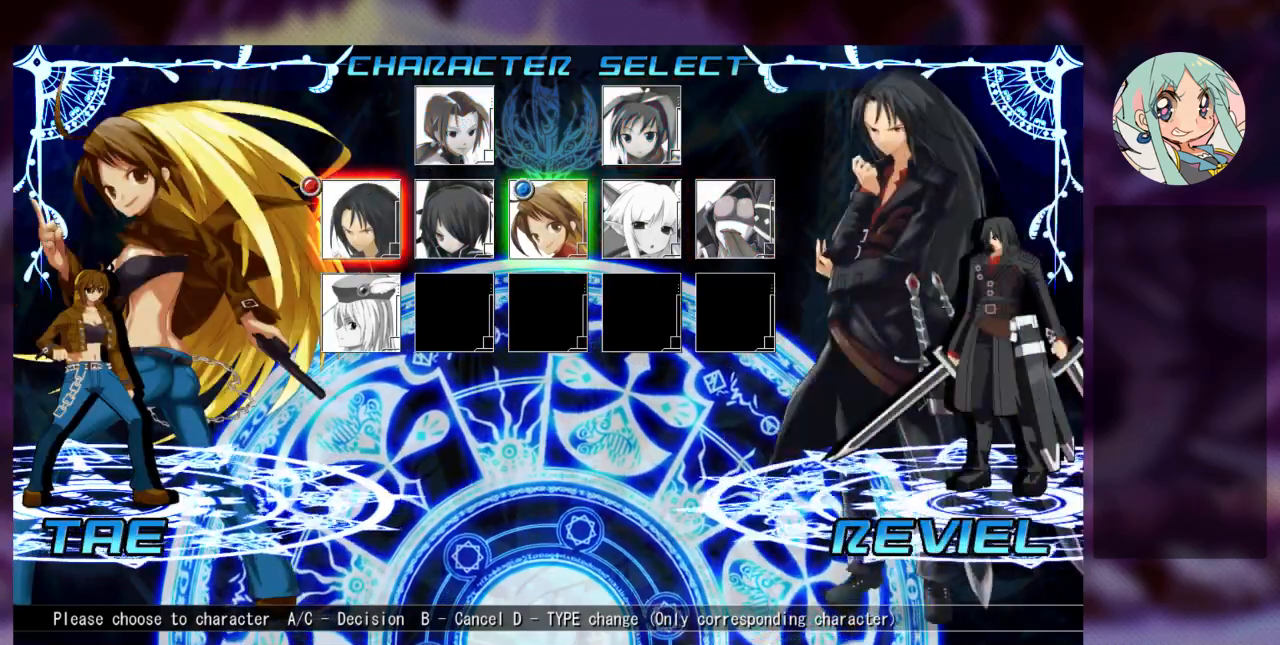
{"dt_ms": 500, "buttons": [], "left_stick": "right", "events": [[33, "left_stick", "right"]]}
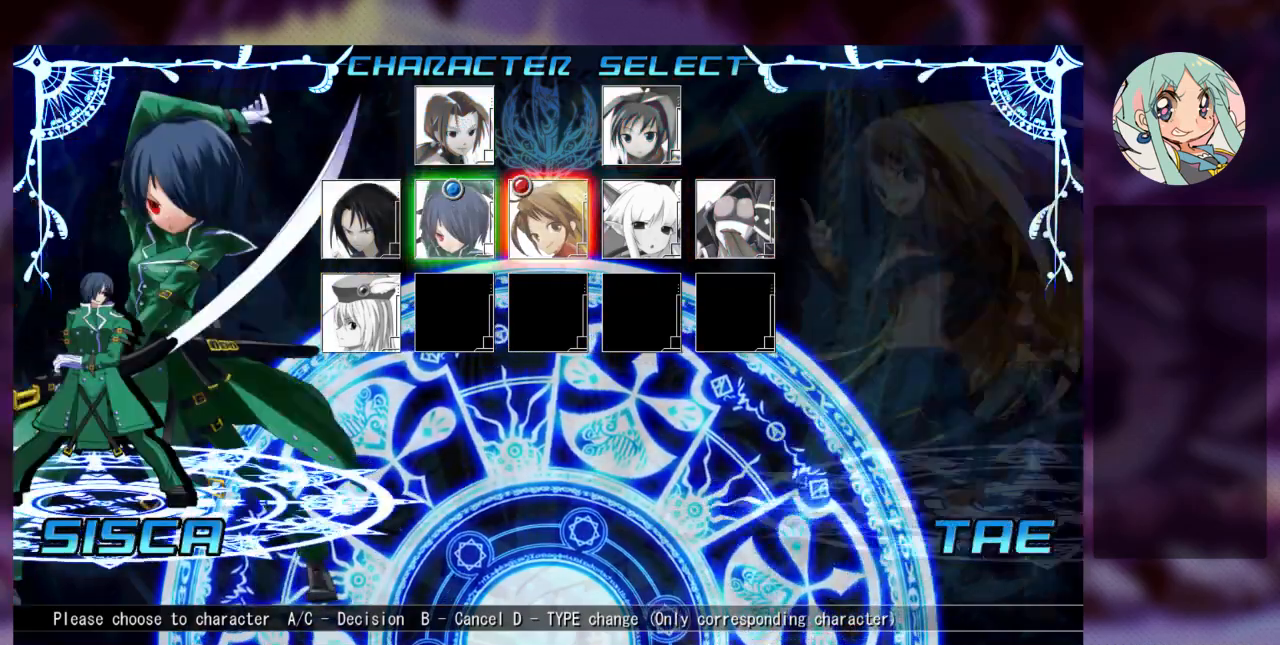
{"dt_ms": 500, "buttons": [], "left_stick": "center", "events": [[367, "left_stick", "center"]]}
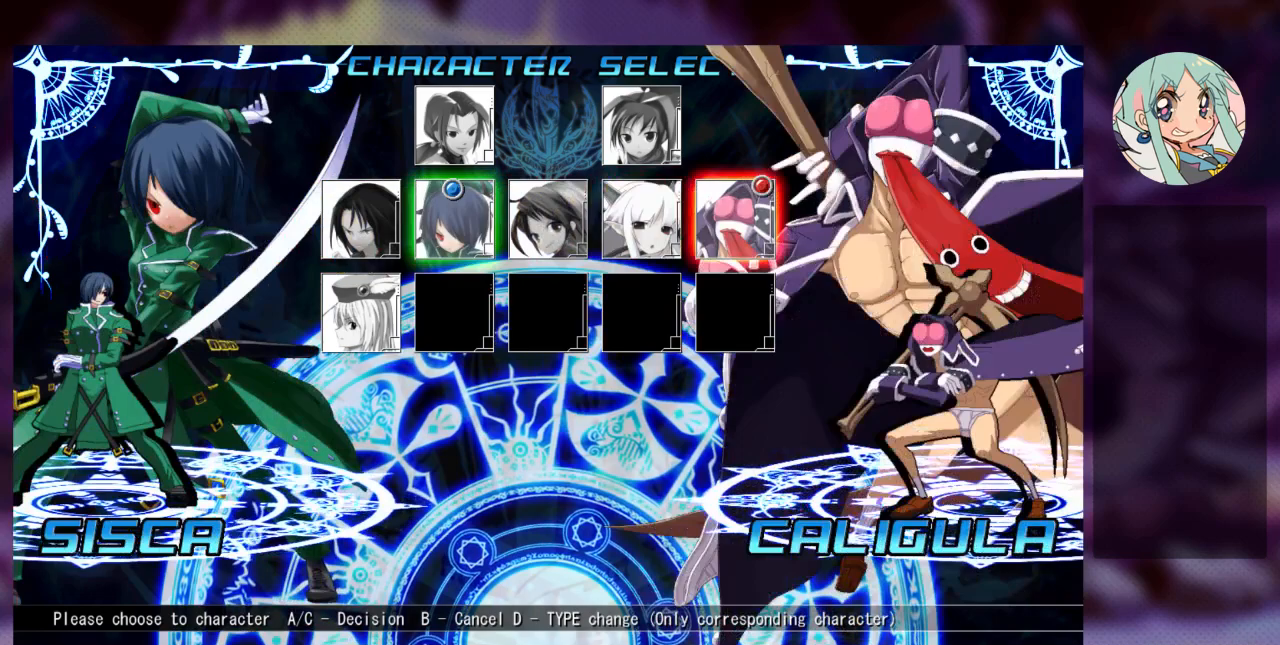
{"dt_ms": 500, "buttons": [], "left_stick": "down", "events": [[333, "left_stick", "down"]]}
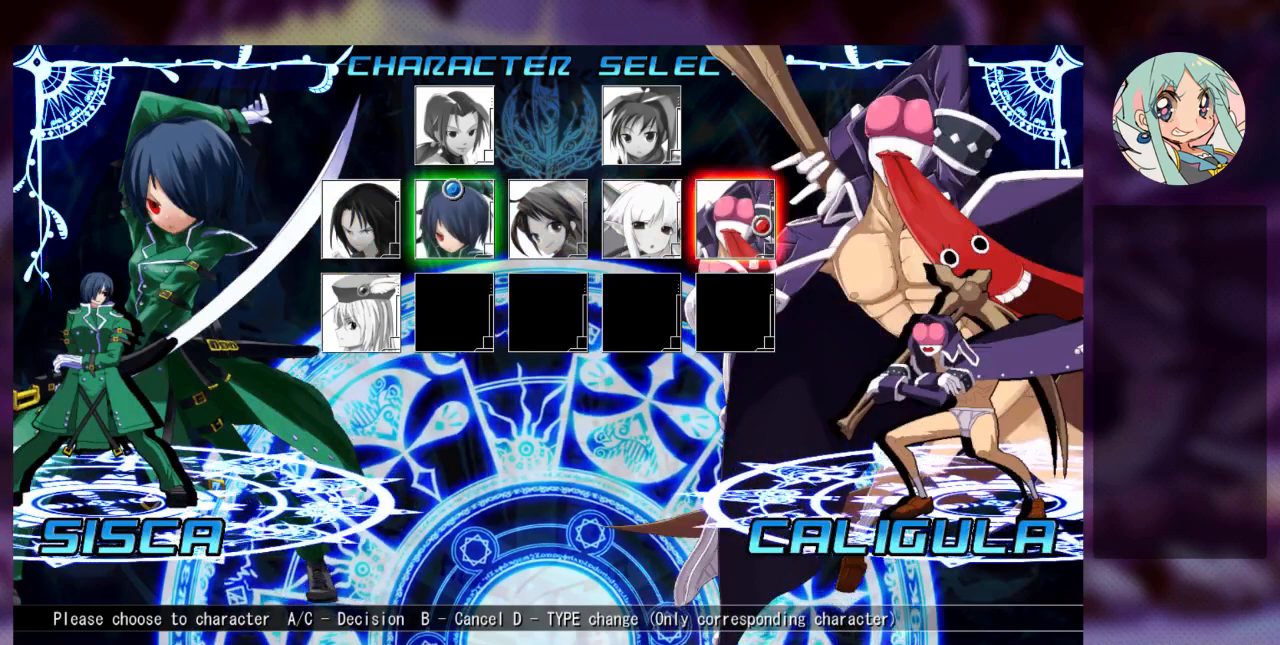
{"dt_ms": 500, "buttons": [], "left_stick": "center", "events": [[200, "left_stick", "center"]]}
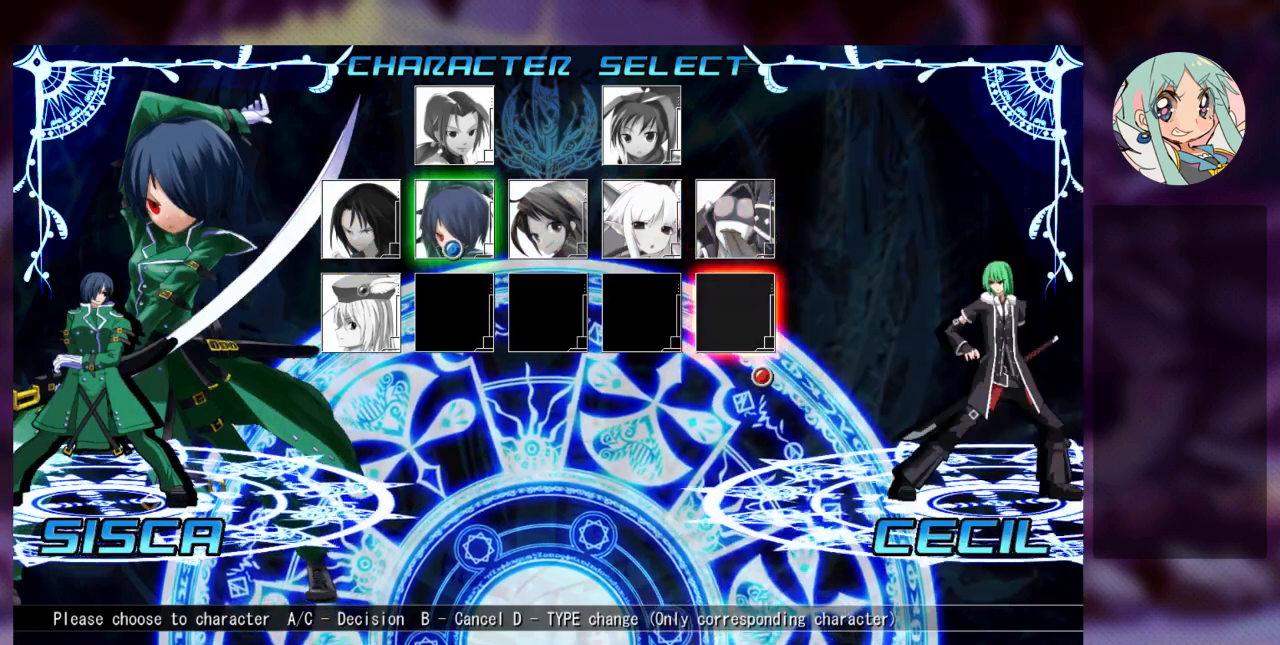
{"dt_ms": 500, "buttons": [], "left_stick": "up", "events": [[433, "left_stick", "up"]]}
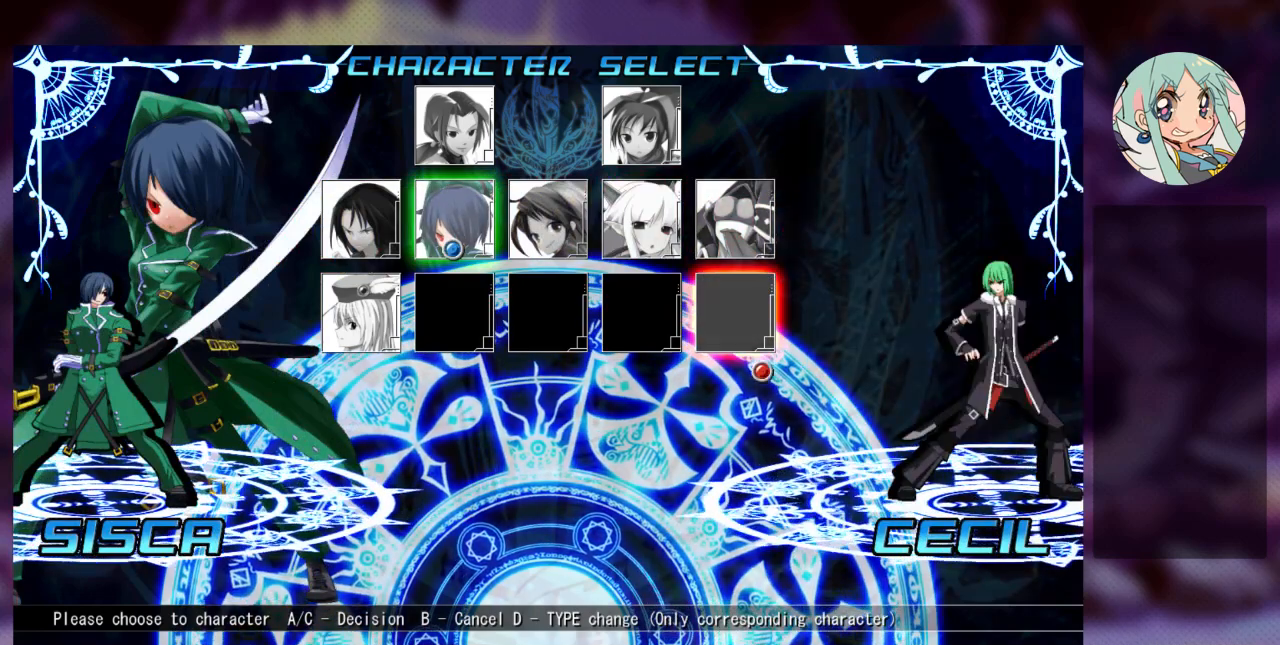
{"dt_ms": 500, "buttons": [], "left_stick": "center", "events": [[100, "left_stick", "center"]]}
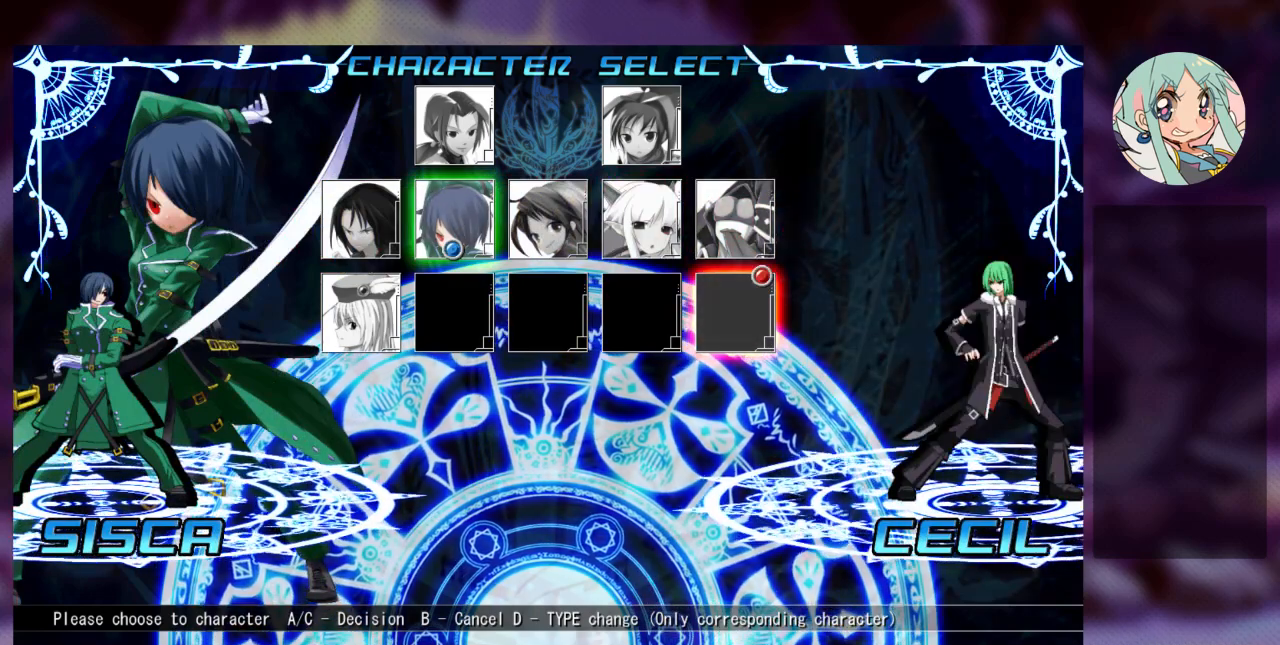
{"dt_ms": 500, "buttons": [], "left_stick": "center", "events": [[67, "left_stick", "down"], [200, "left_stick", "center"]]}
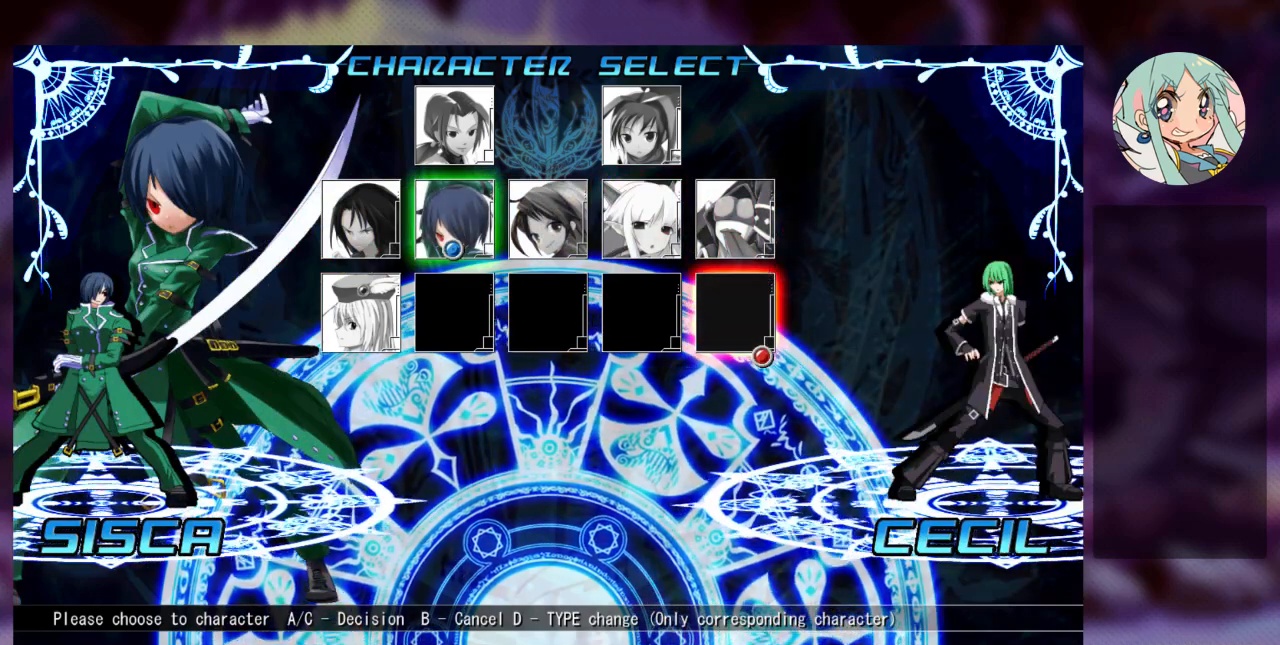
{"dt_ms": 500, "buttons": [], "left_stick": "left", "events": [[233, "left_stick", "left"]]}
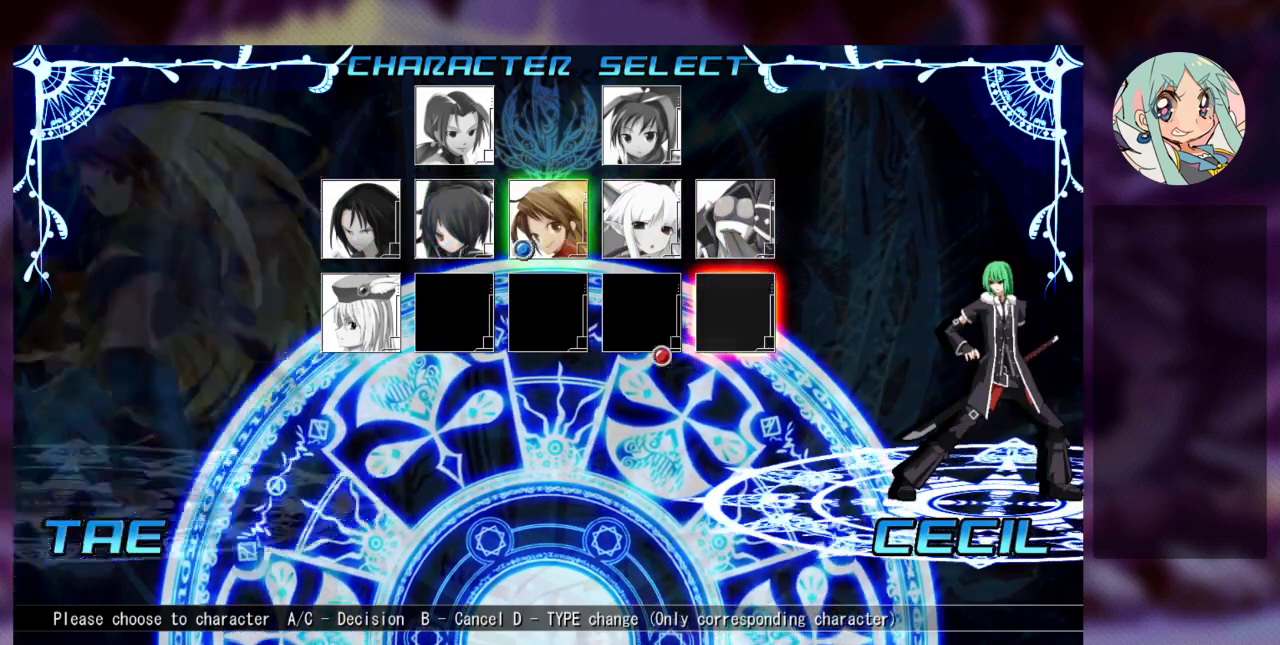
{"dt_ms": 500, "buttons": [], "left_stick": "center", "events": [[500, "left_stick", "center"]]}
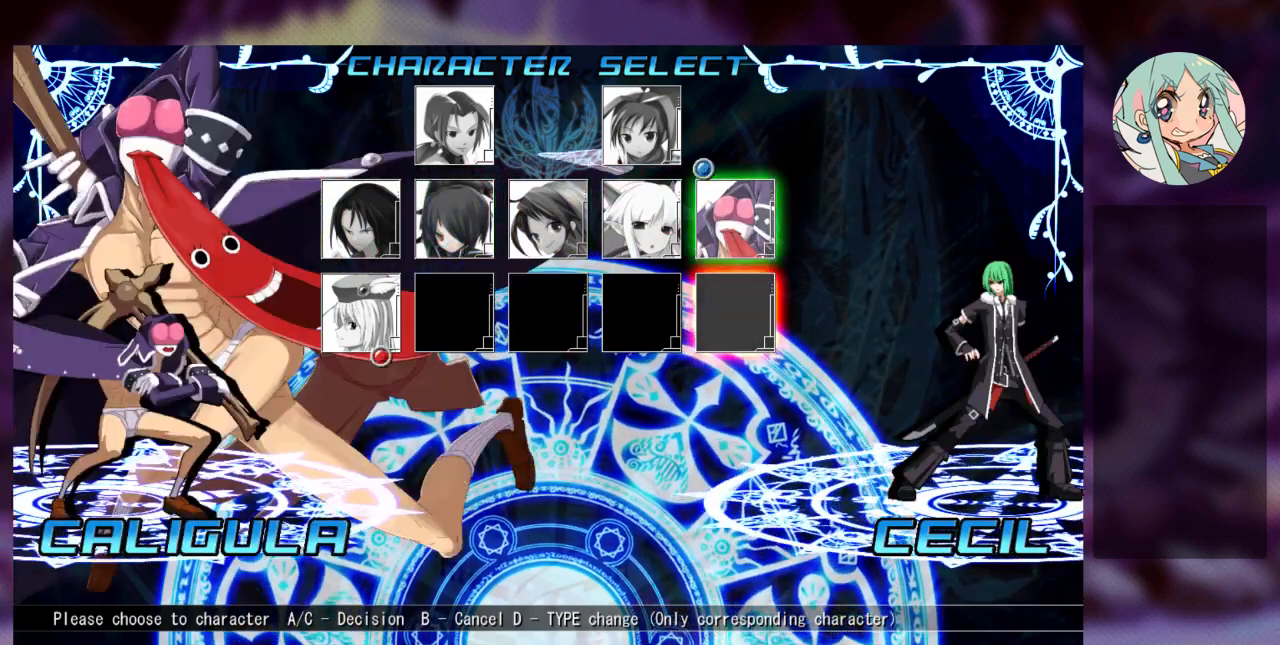
{"dt_ms": 500, "buttons": [], "left_stick": "center", "events": []}
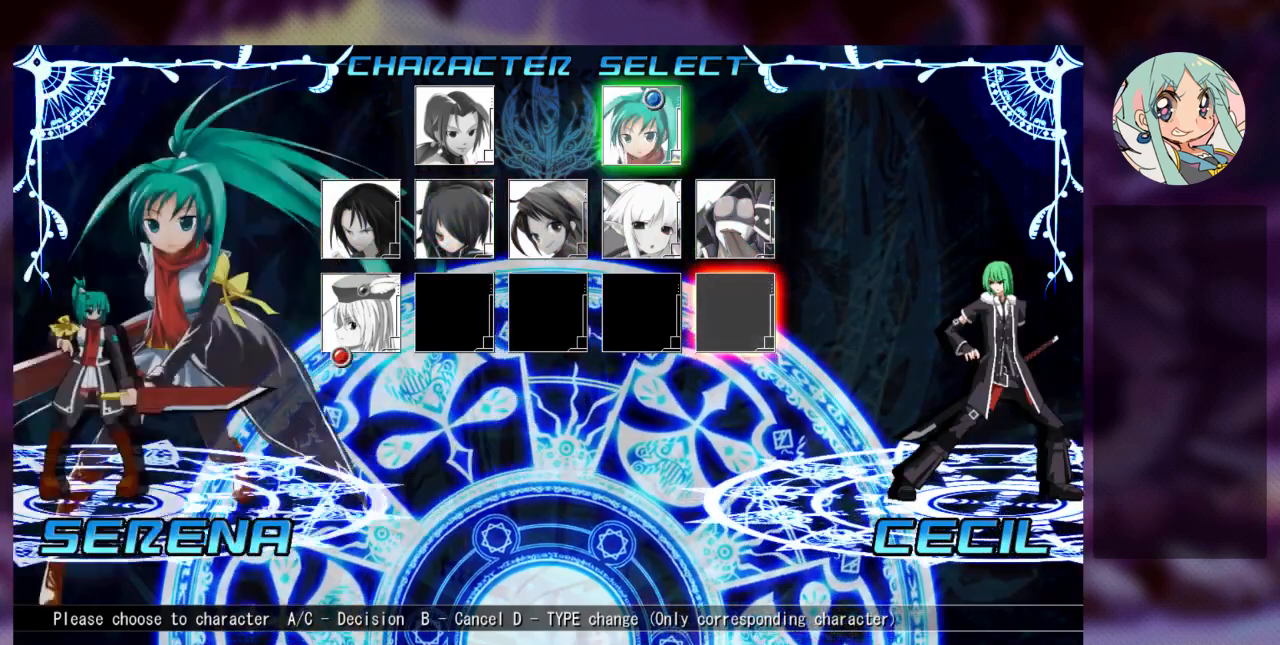
{"dt_ms": 500, "buttons": [], "left_stick": "center", "events": []}
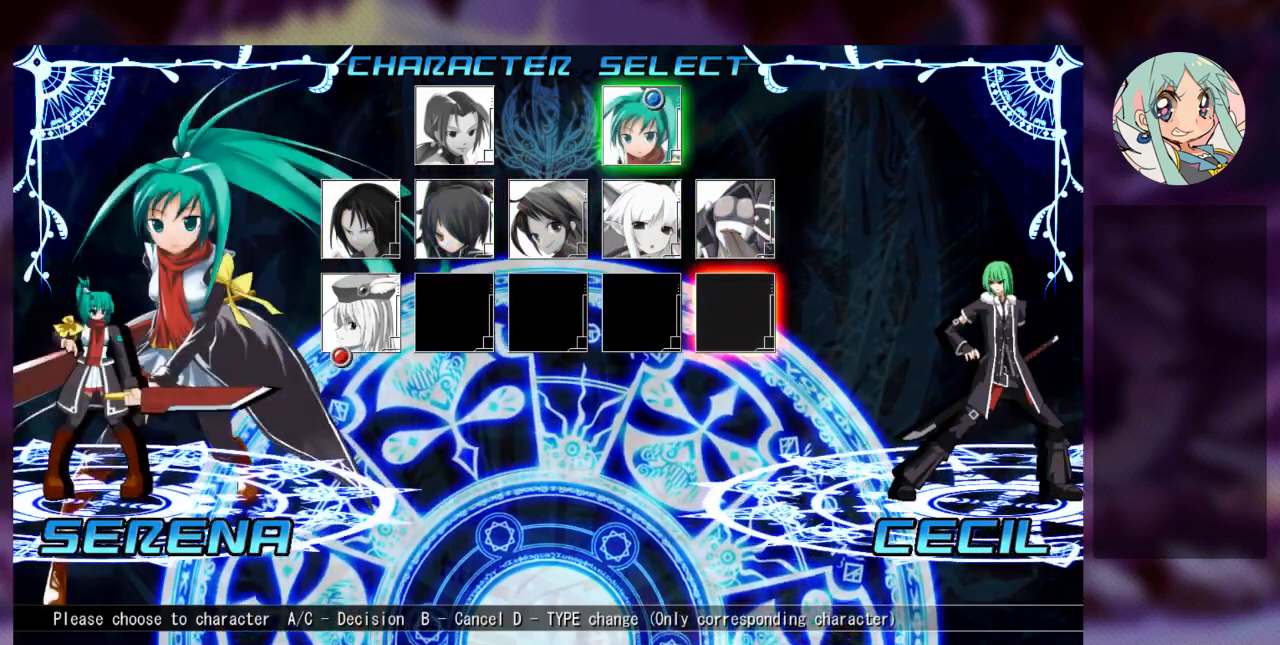
{"dt_ms": 1000, "buttons": [], "left_stick": "center"}
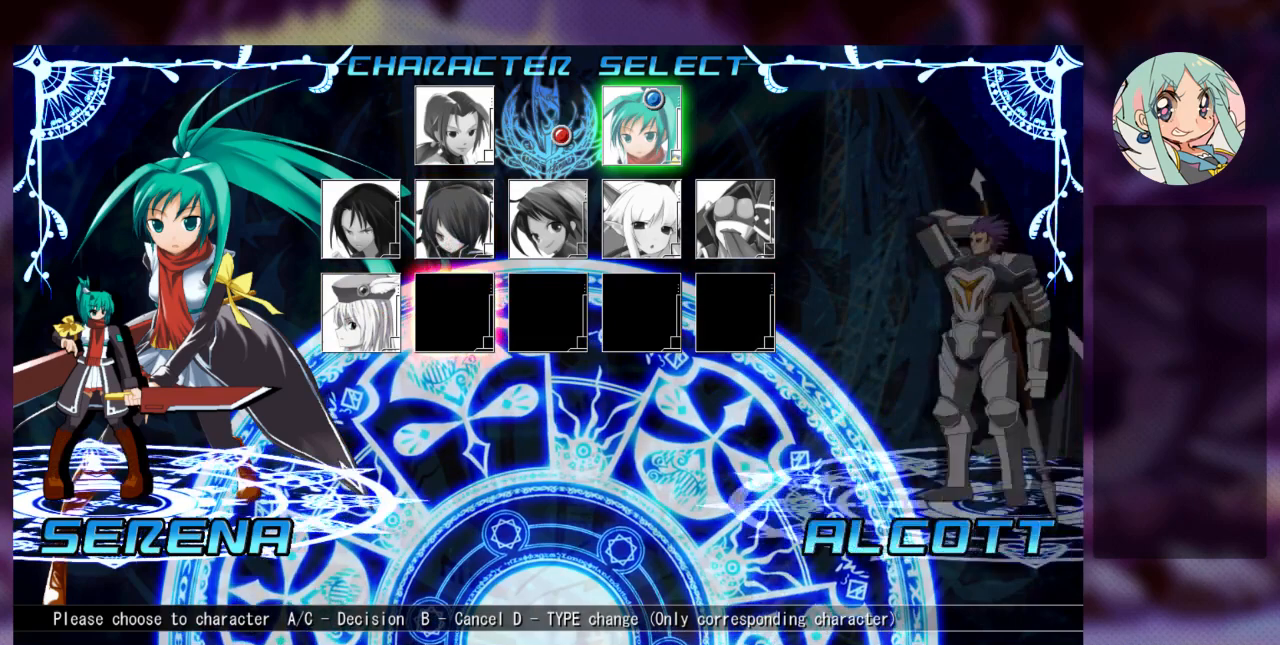
{"dt_ms": 500, "buttons": [], "left_stick": "center", "events": [[33, "left_stick", "right"], [233, "left_stick", "center"]]}
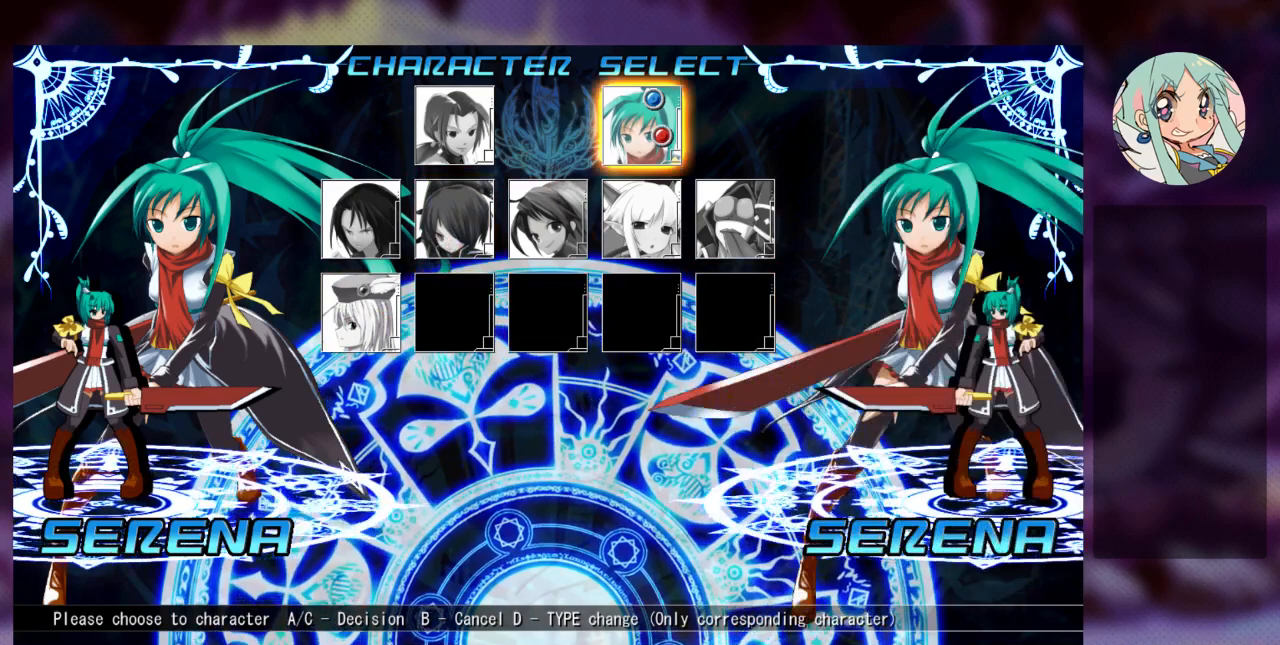
{"dt_ms": 500, "buttons": [], "left_stick": "center", "events": [[167, "CROSS", "down"], [333, "CROSS", "up"]]}
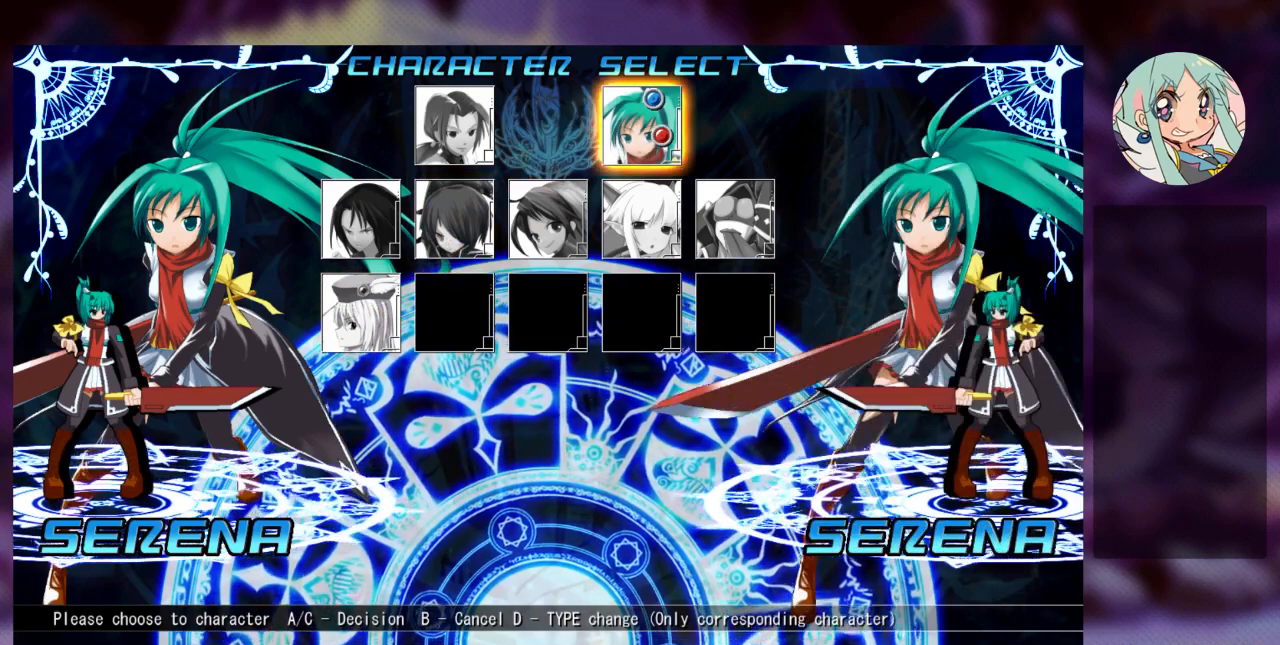
{"dt_ms": 500, "buttons": [], "left_stick": "center", "events": []}
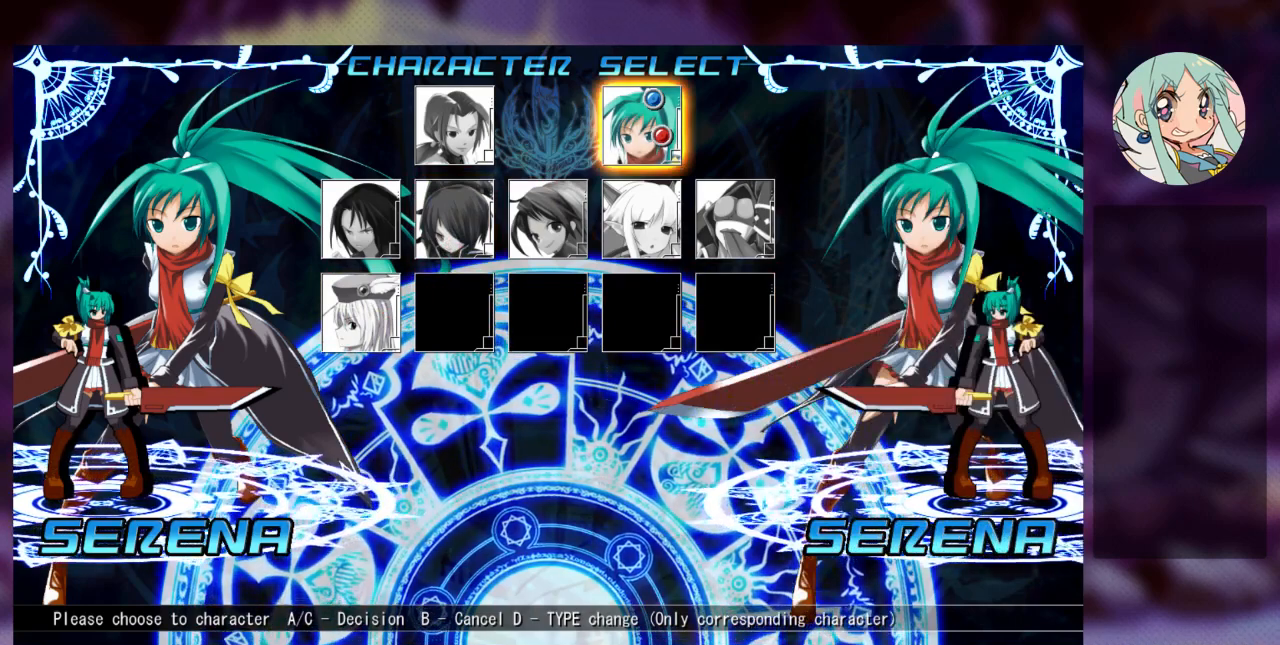
{"dt_ms": 500, "buttons": ["CROSS"], "left_stick": "center", "events": [[433, "CROSS", "down"]]}
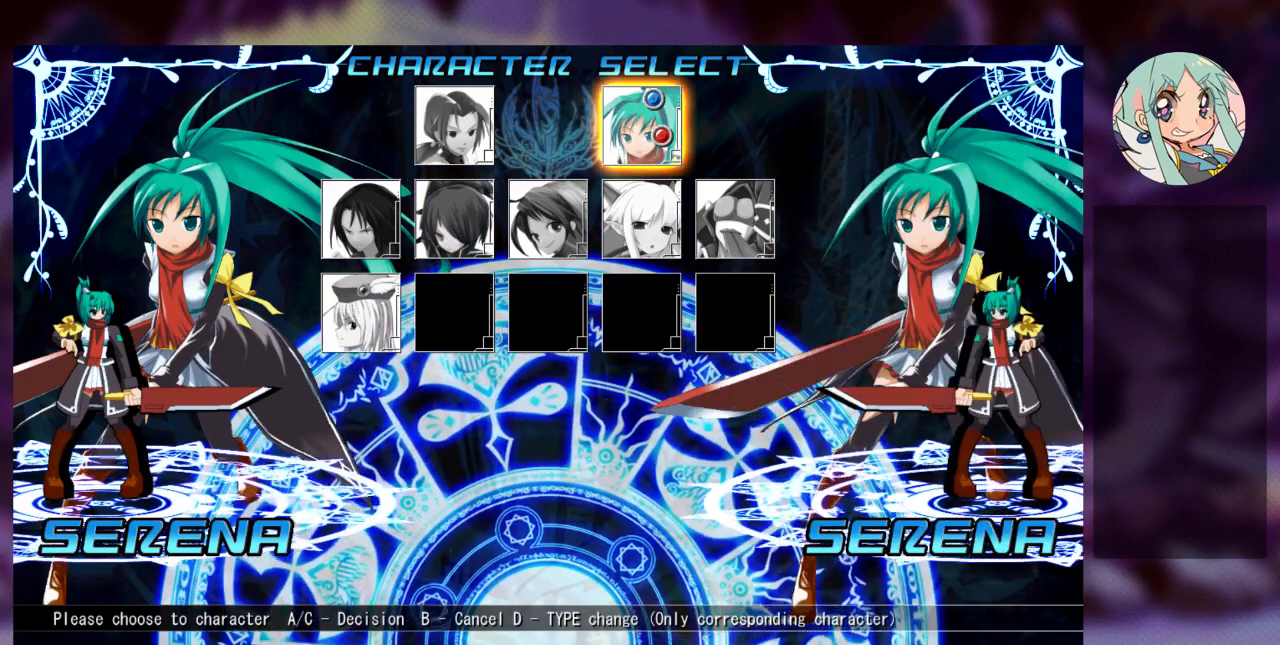
{"dt_ms": 500, "buttons": [], "left_stick": "center", "events": [[100, "CROSS", "up"]]}
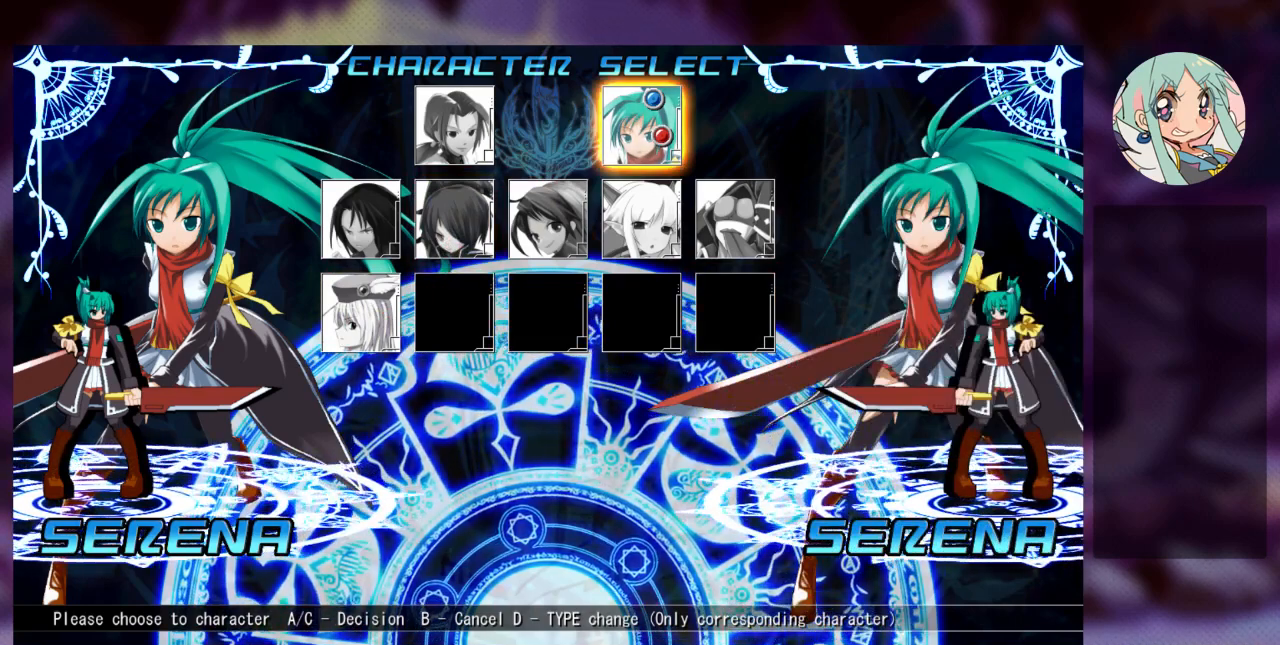
{"dt_ms": 500, "buttons": [], "left_stick": "center", "events": [[267, "R2", "down"], [400, "R2", "up"]]}